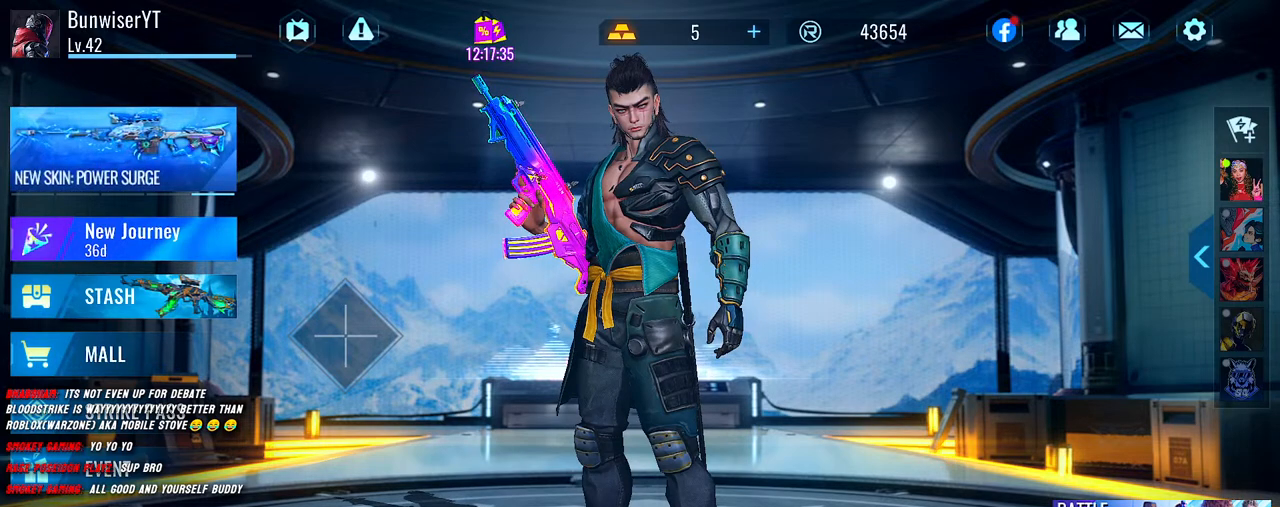
Gameplay with keyboard and mouse; each line is a JSON object with the keys and mouse buttons held at the frame after it. "events" lists presses ("down") and releases ("up") of "1", "2", "3", "4", "5", "a", "alt", "b", "c", "ctrl", "d", "e", "f", "g", "q", "r", "s", "shift", "space", "t", "tab", "v", "w", "x", "z", "mouse_left", "mouse_wheel", "mouse_right", "mouse_mb4" and "mouse_mb5" between this image and that frame as [ms after this image, input, new state], when the widget could be followed in between. "mouse_left", "mouse_wheel", "mouse_right", "mouse_mb4", "mouse_mb5" = the "left", "wheel", "right", "mb4", "mb5" buttons of the "mouse" list. No other keys are recorded. "wheel" means that the mouse wheel is clicked or scrolled. Mouse movement is not recorded.
{"keys": [], "mouse": [], "events": []}
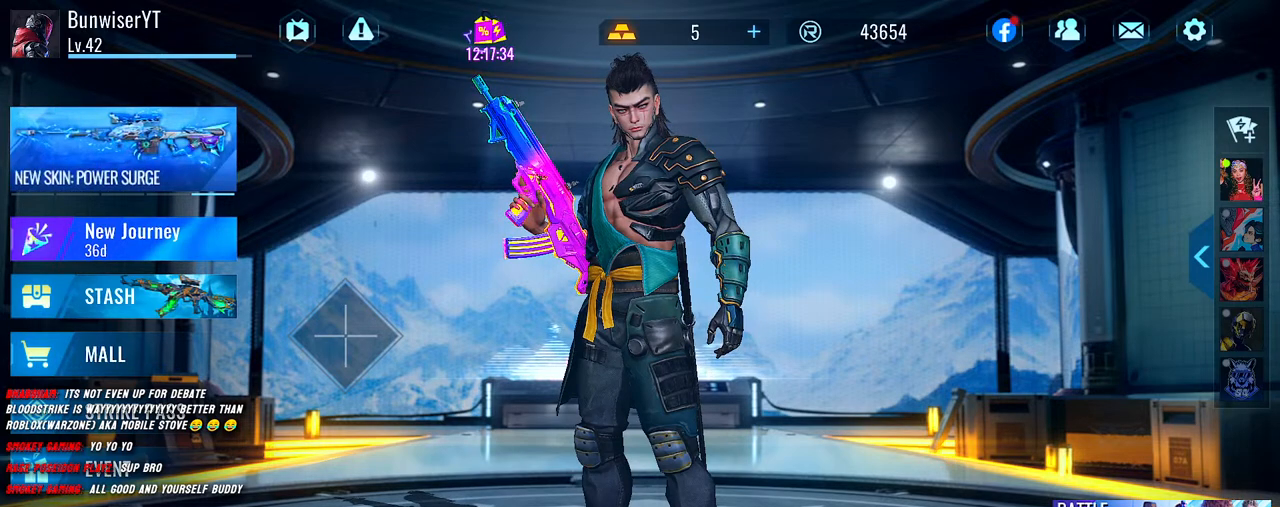
{"keys": [], "mouse": [], "events": [[350, "mouse_left", "down"], [450, "mouse_left", "up"]]}
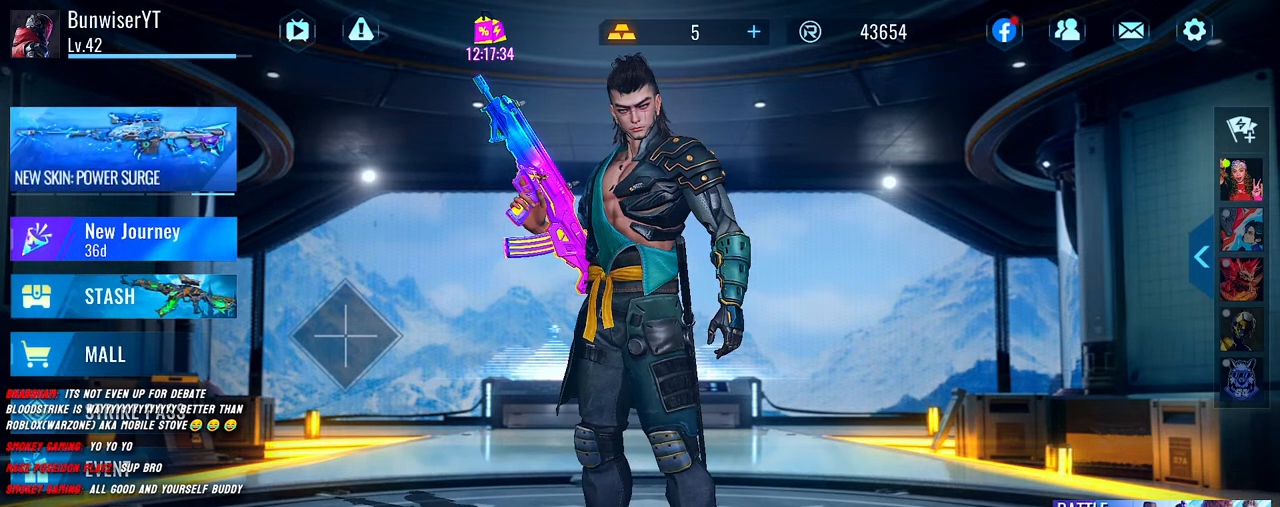
{"keys": [], "mouse": [], "events": []}
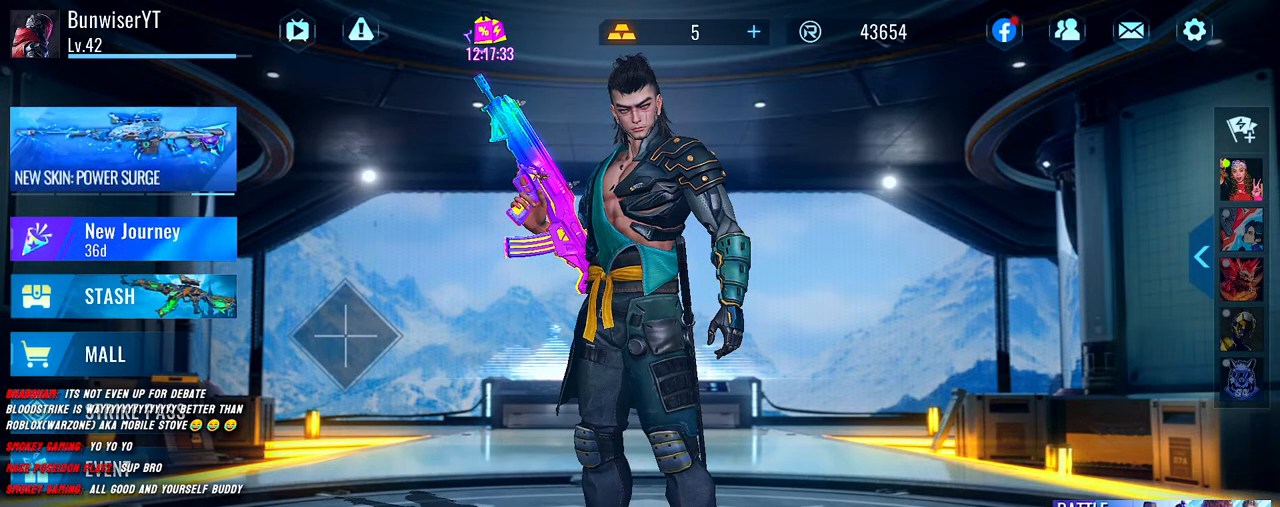
{"keys": [], "mouse": [], "events": []}
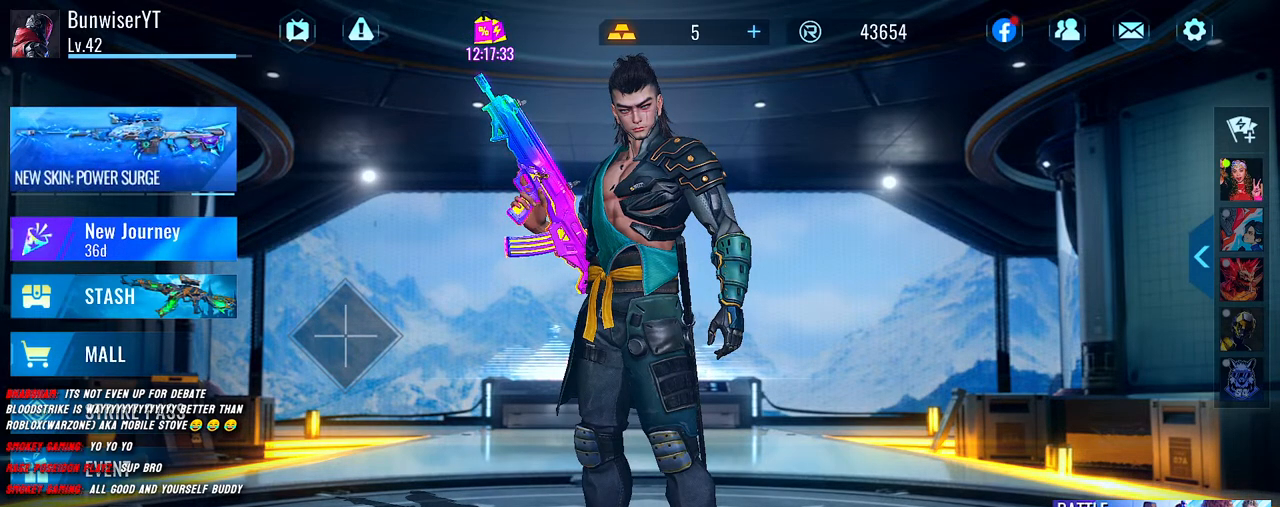
{"keys": [], "mouse": [], "events": []}
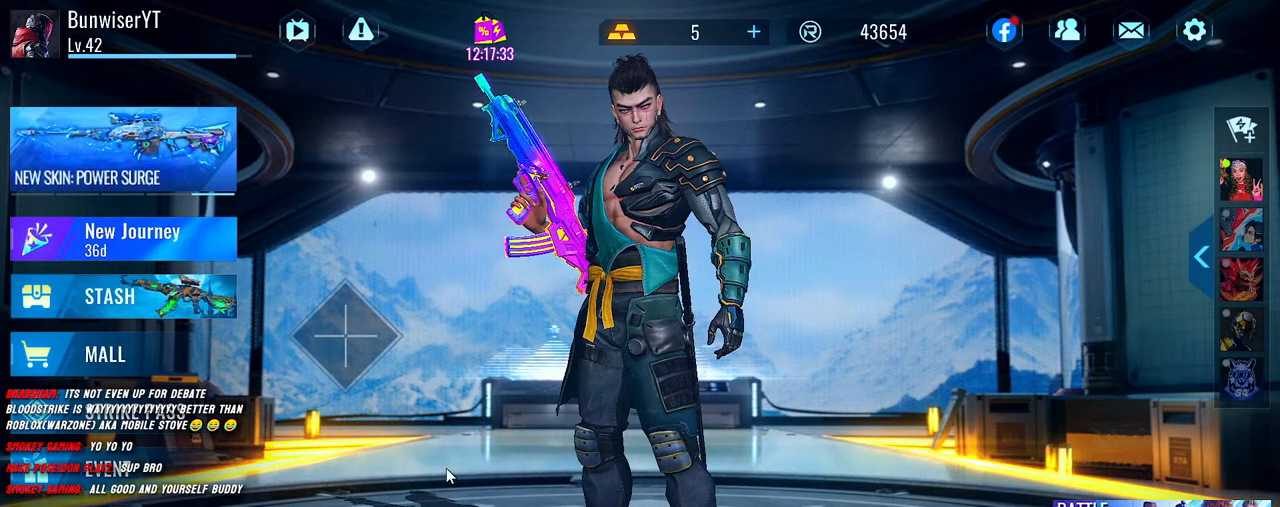
{"keys": [], "mouse": [], "events": [[50, "mouse_left", "down"], [150, "mouse_left", "up"]]}
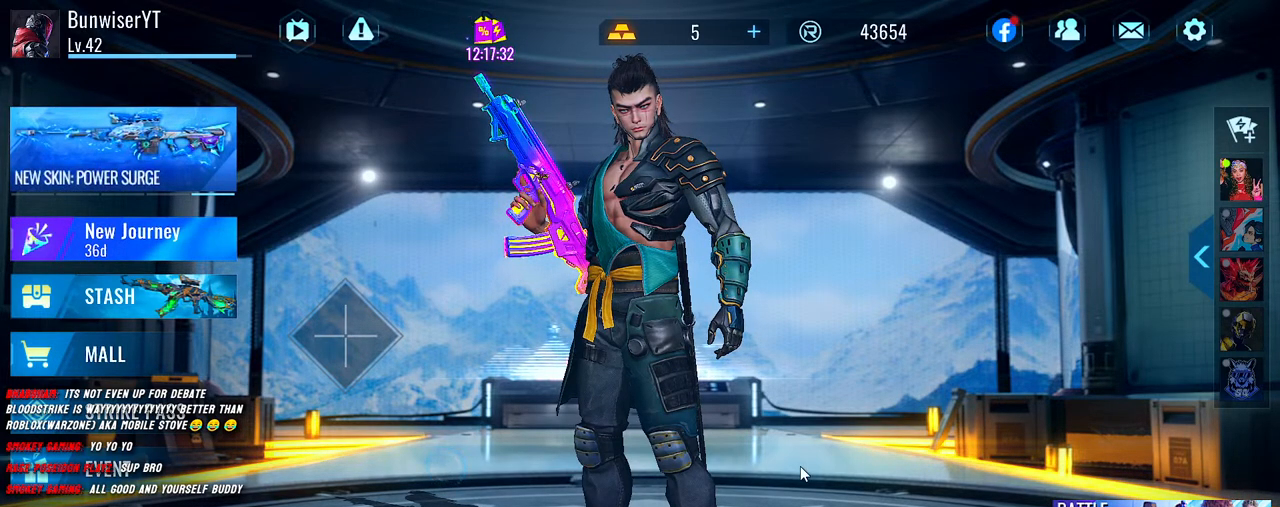
{"keys": [], "mouse": [], "events": []}
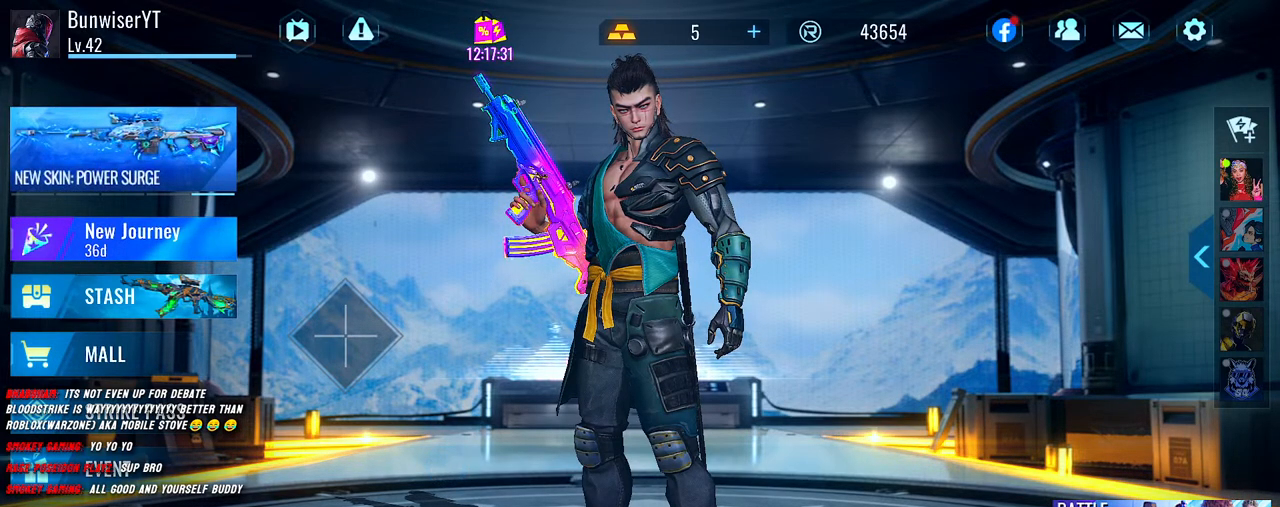
{"keys": [], "mouse": [], "events": [[133, "mouse_left", "down"], [217, "mouse_left", "up"]]}
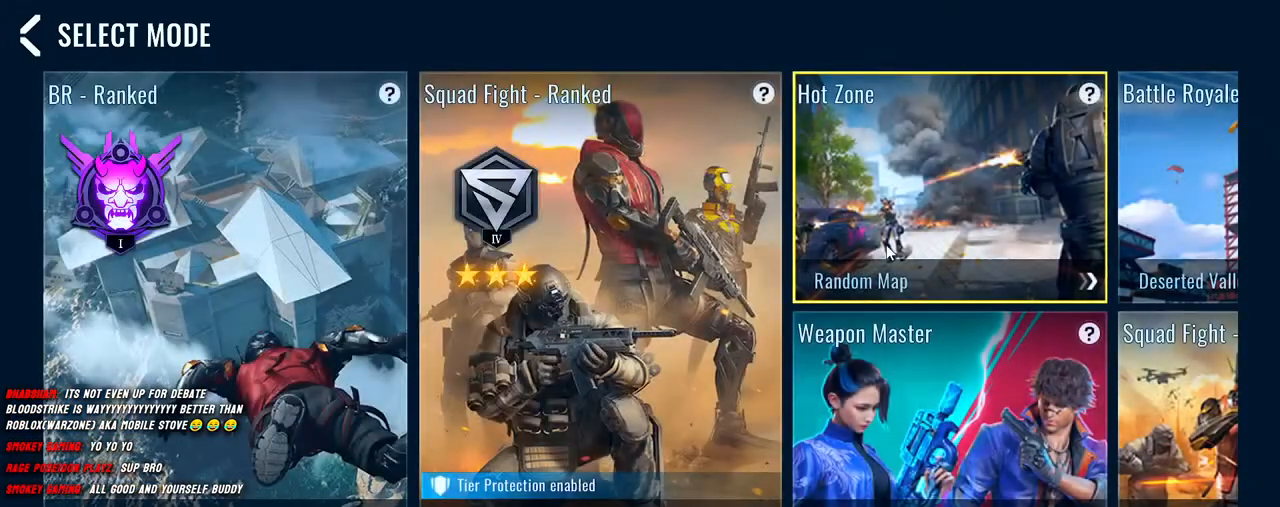
{"keys": [], "mouse": [], "events": [[367, "mouse_left", "down"], [483, "mouse_left", "up"]]}
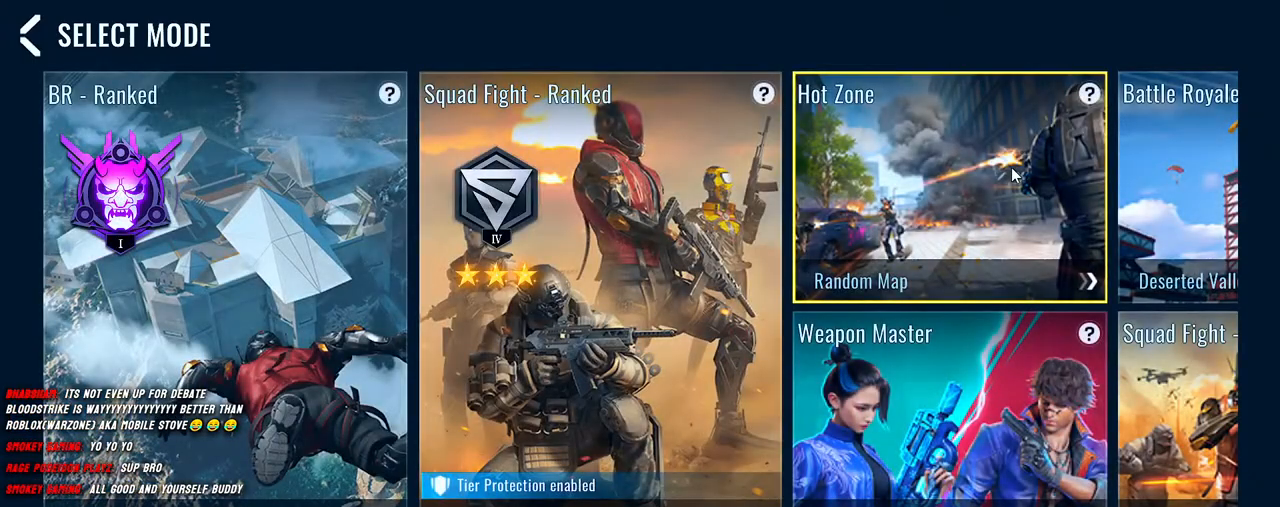
{"keys": [], "mouse": [], "events": []}
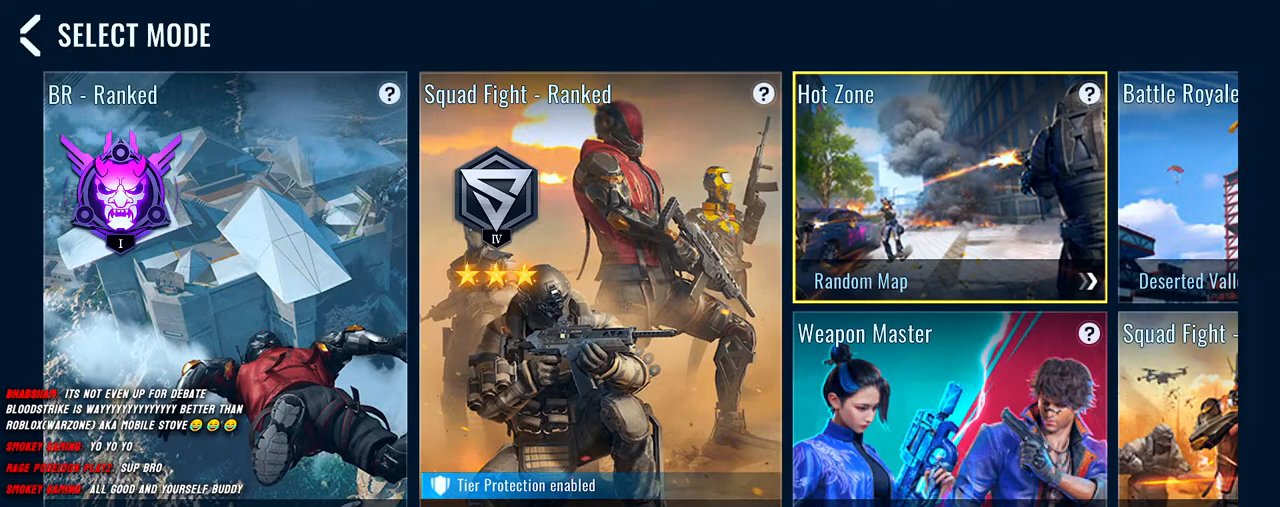
{"keys": [], "mouse": [], "events": []}
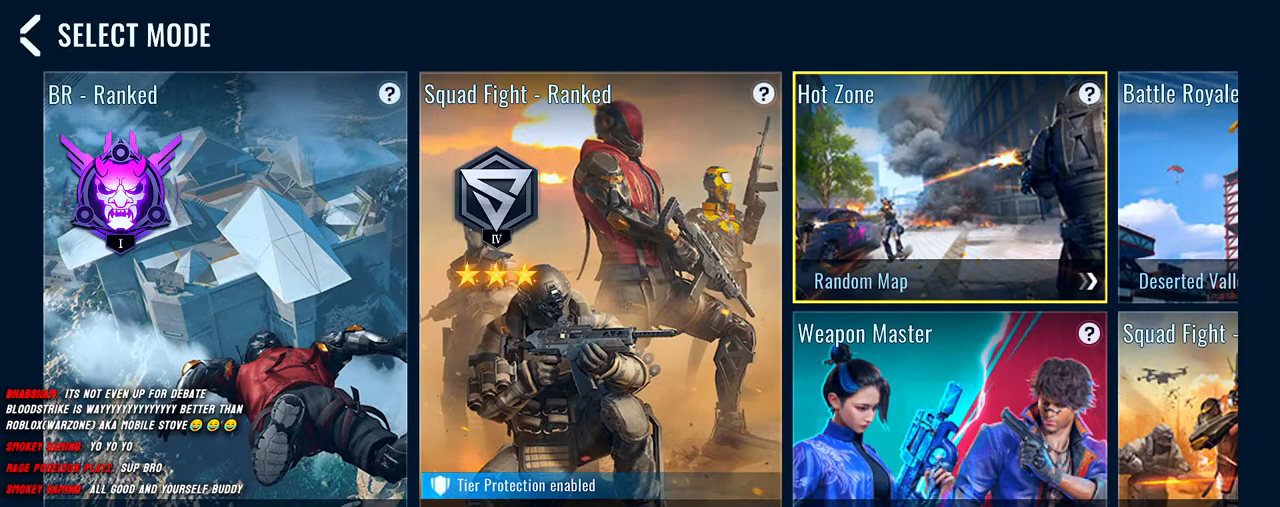
{"keys": [], "mouse": [], "events": [[417, "mouse_left", "down"], [500, "mouse_left", "up"]]}
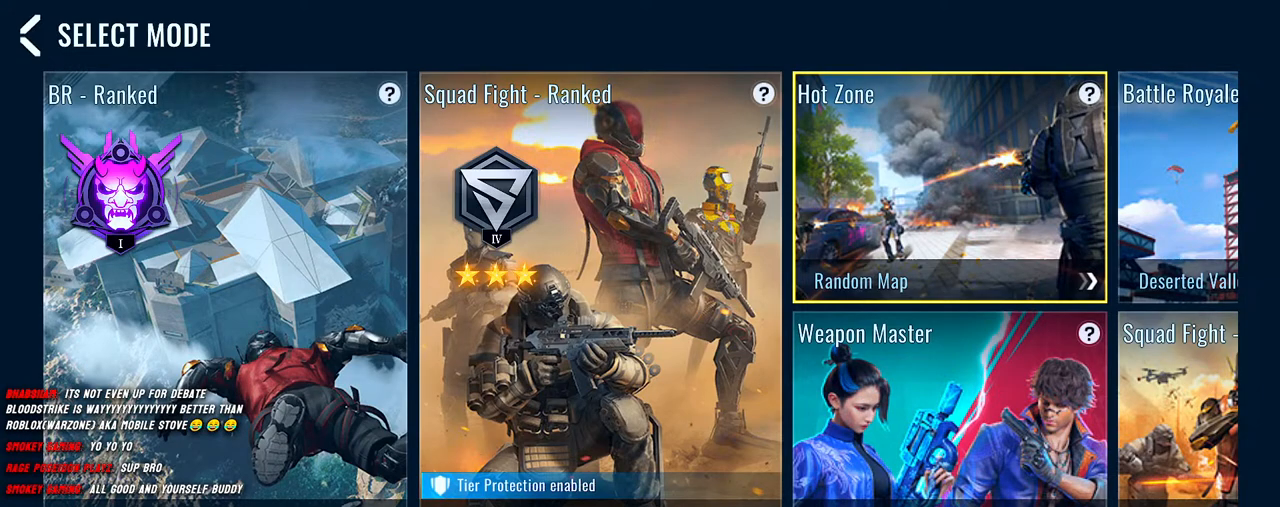
{"keys": [], "mouse": [], "events": []}
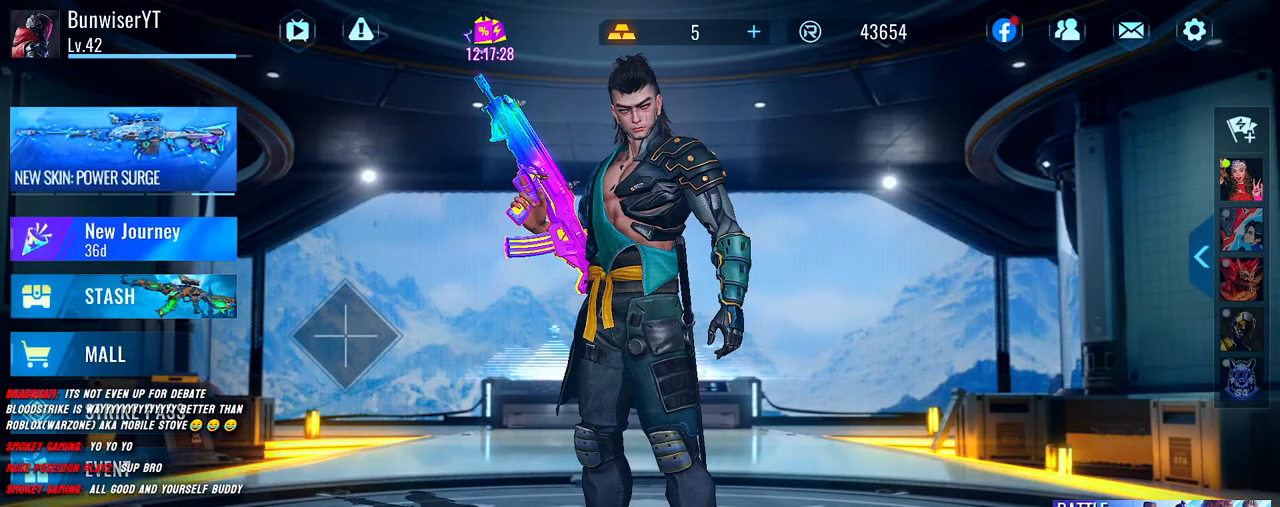
{"keys": [], "mouse": [], "events": []}
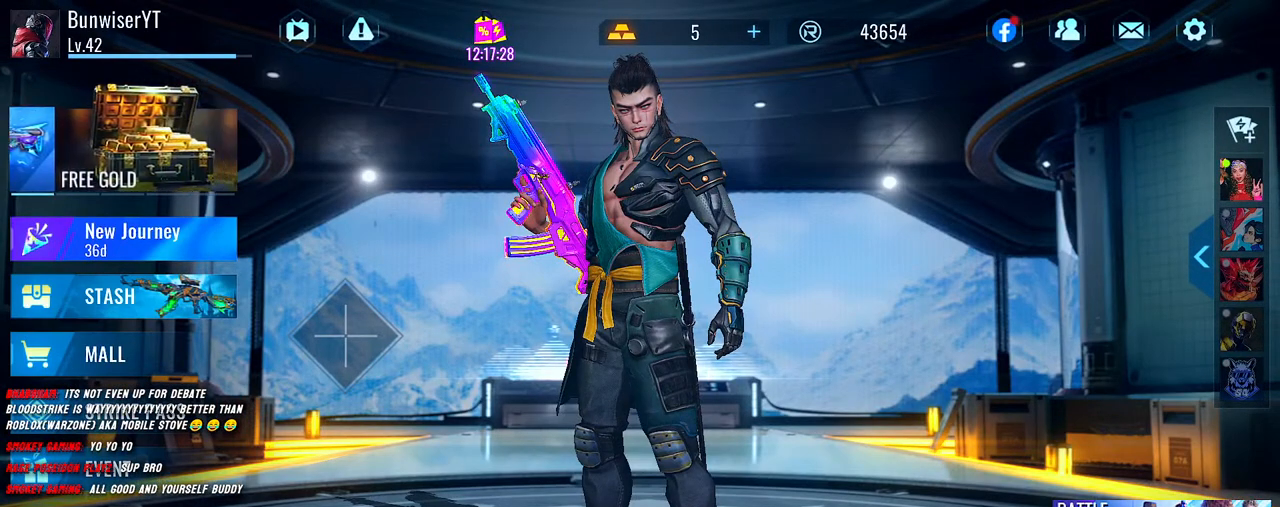
{"keys": [], "mouse": [], "events": []}
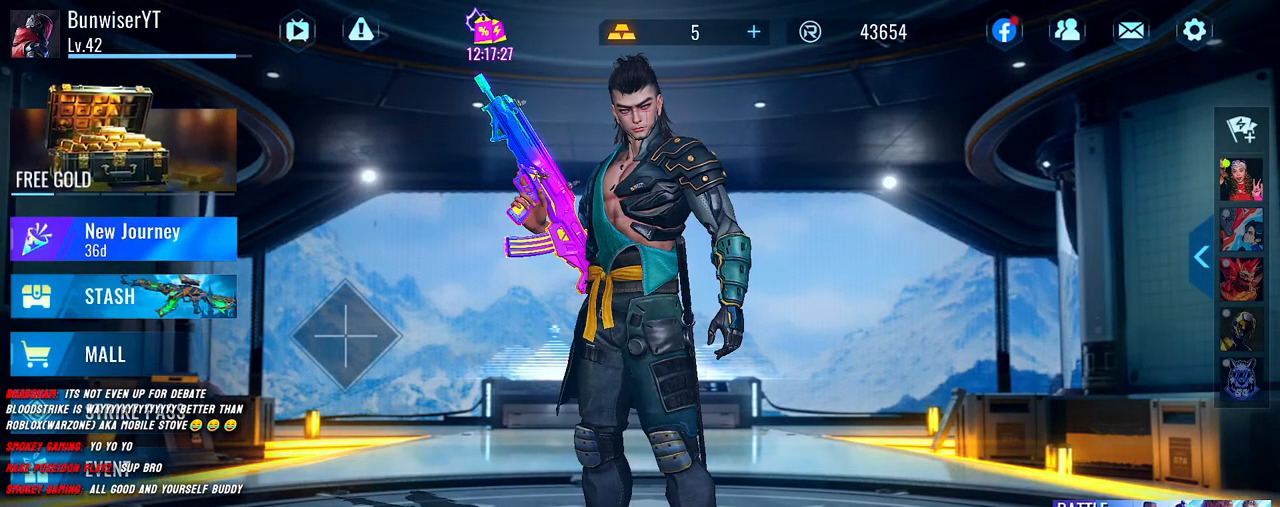
{"keys": [], "mouse": [], "events": [[117, "mouse_left", "down"], [217, "mouse_left", "up"]]}